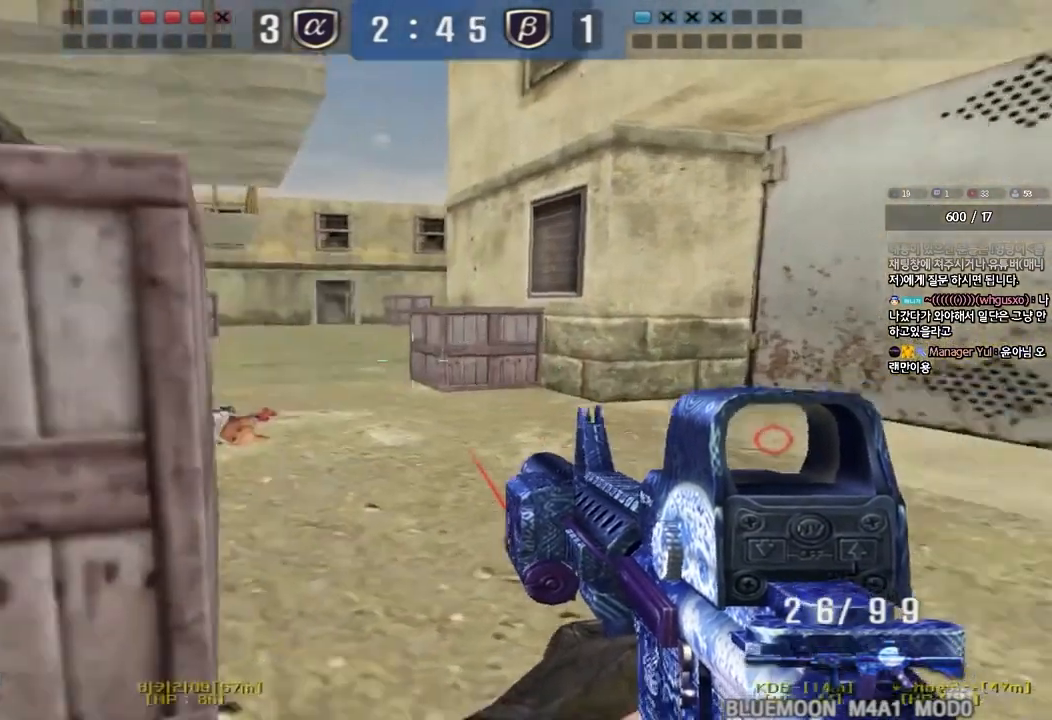
Gameplay with keyboard; each line is a JSON object with the keys held at the frame after it. "events" lists presses ("down") and releases ("up") of "a", "ctrl", "d", "e", "f", "q", "r", "s", "shift", "space", "tab" and "w" between this image and that frame as [ms after this image, input, new state], when the widget could be followed in between. No other keys are recorded. Mouse input is not recorded.
{"keys": ["ctrl"], "events": [[117, "space", "up"]]}
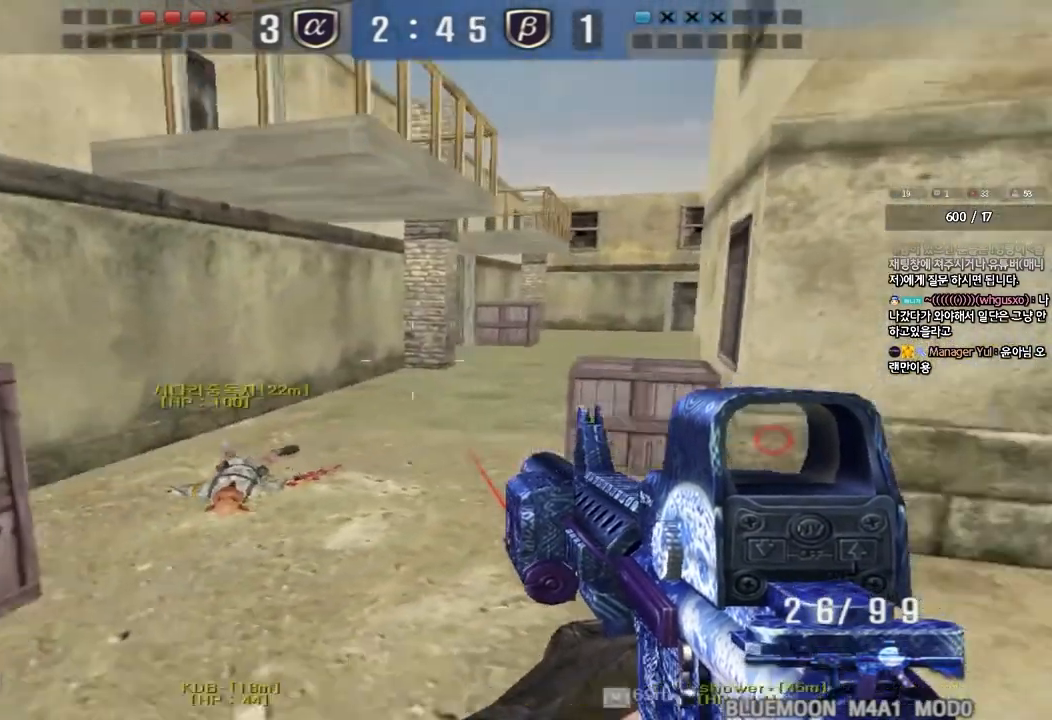
{"keys": [], "events": [[33, "ctrl", "up"], [83, "w", "down"], [100, "d", "down"], [200, "ctrl", "down"], [200, "d", "up"], [217, "space", "down"], [217, "w", "up"], [367, "ctrl", "up"], [367, "space", "up"]]}
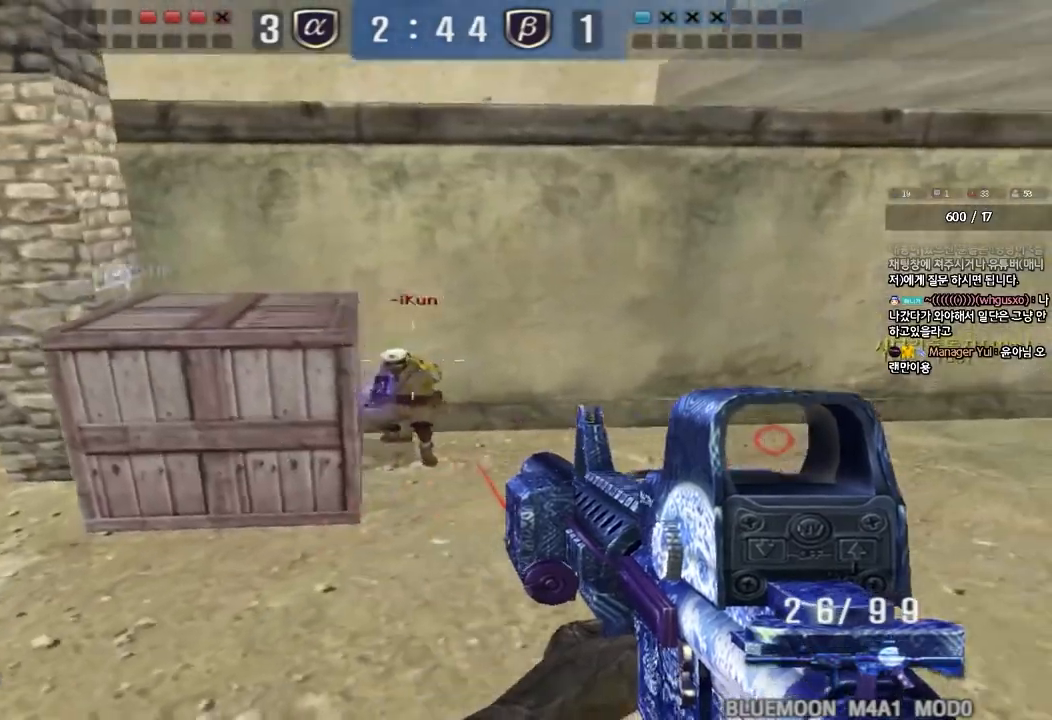
{"keys": ["a", "space", "w"], "events": [[317, "w", "down"], [333, "a", "down"], [500, "space", "down"]]}
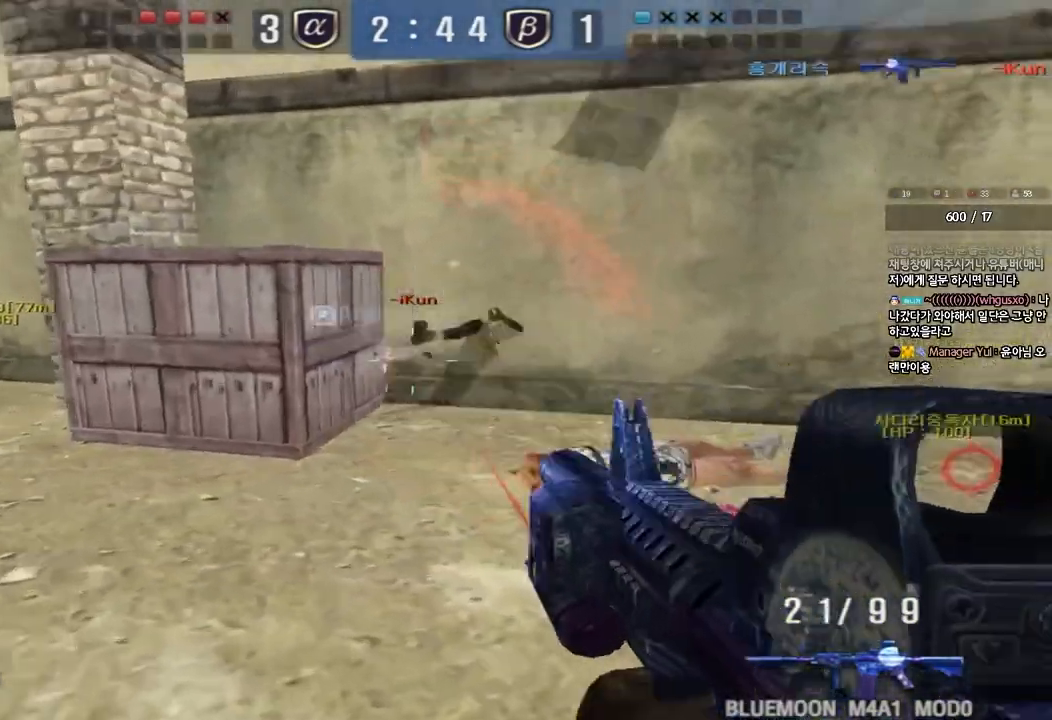
{"keys": ["a", "w"], "events": [[150, "space", "up"]]}
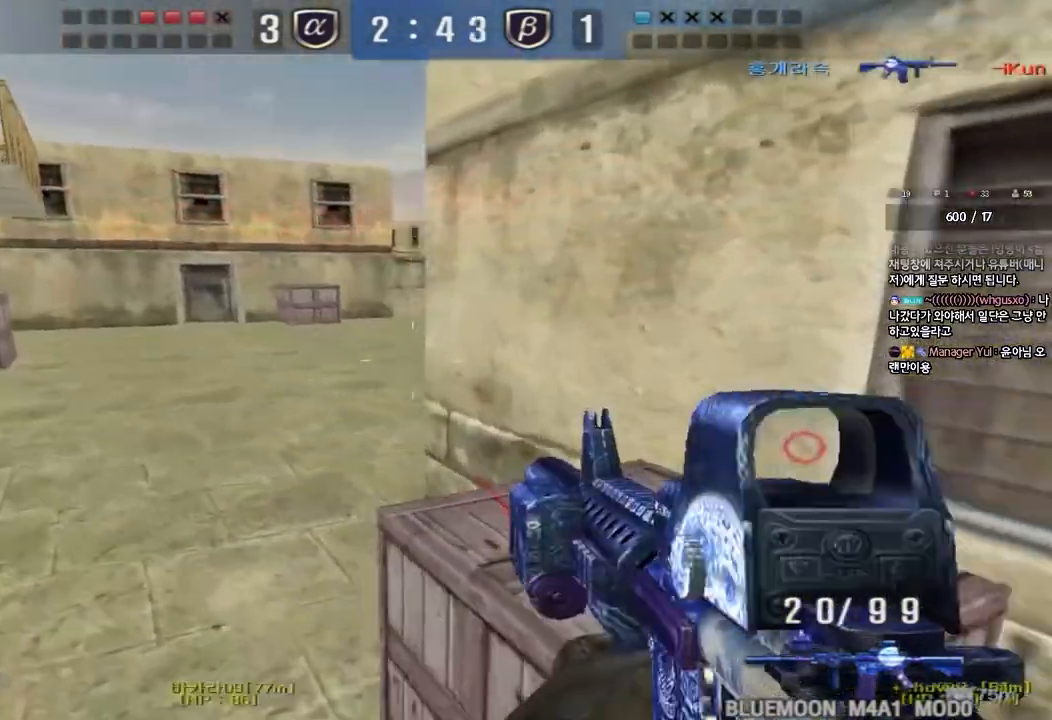
{"keys": [], "events": [[200, "shift", "down"], [217, "w", "up"], [233, "a", "up"], [250, "space", "down"], [333, "space", "up"], [433, "shift", "up"]]}
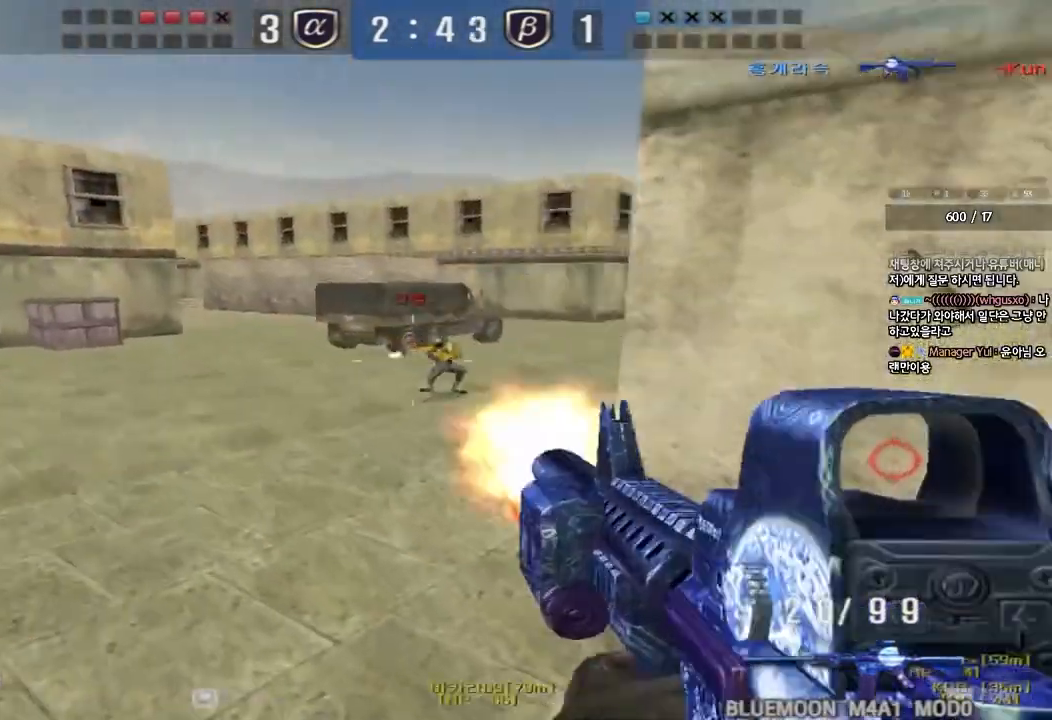
{"keys": ["d", "w"], "events": [[217, "w", "down"], [233, "d", "down"]]}
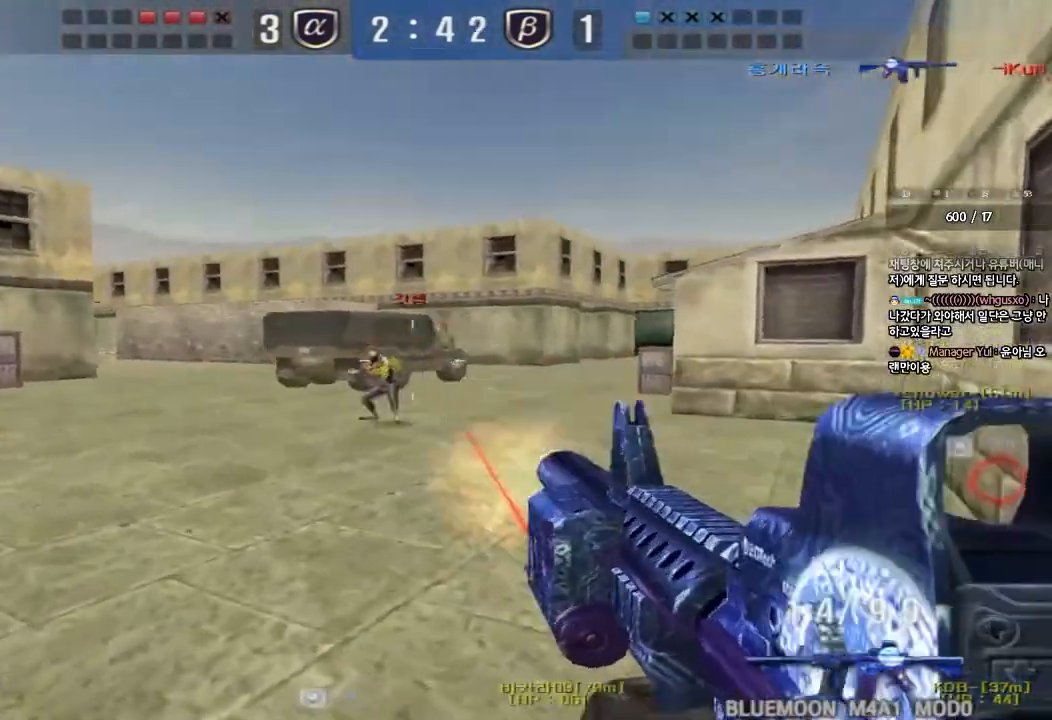
{"keys": ["r"], "events": [[17, "ctrl", "down"], [67, "d", "up"], [67, "space", "down"], [133, "w", "up"], [150, "ctrl", "up"], [200, "space", "up"], [433, "r", "down"]]}
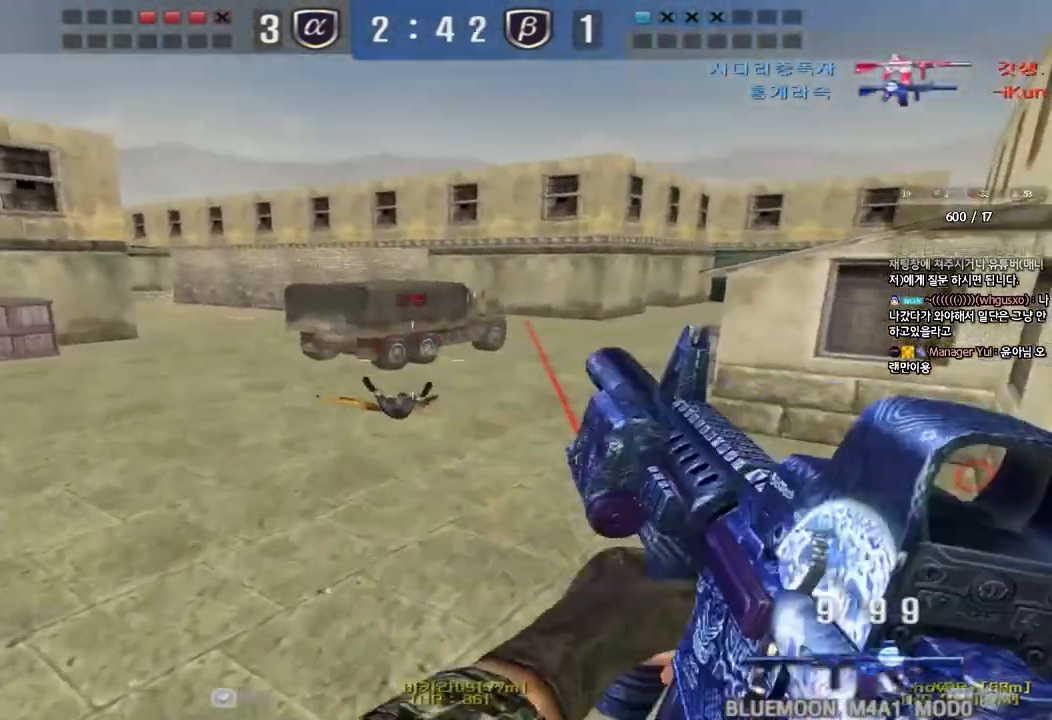
{"keys": ["shift", "space"], "events": [[33, "r", "up"], [167, "d", "down"], [167, "w", "down"], [350, "d", "up"], [350, "shift", "down"], [367, "w", "up"], [400, "space", "down"]]}
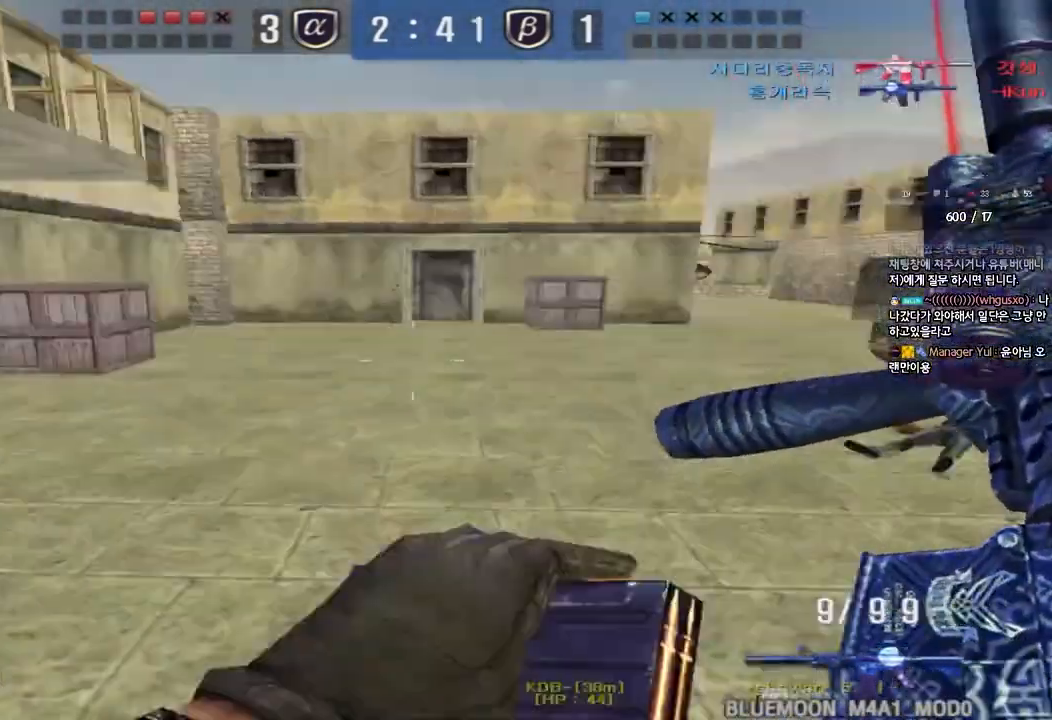
{"keys": ["d", "w"], "events": [[17, "space", "up"], [317, "shift", "up"], [450, "d", "down"], [450, "w", "down"]]}
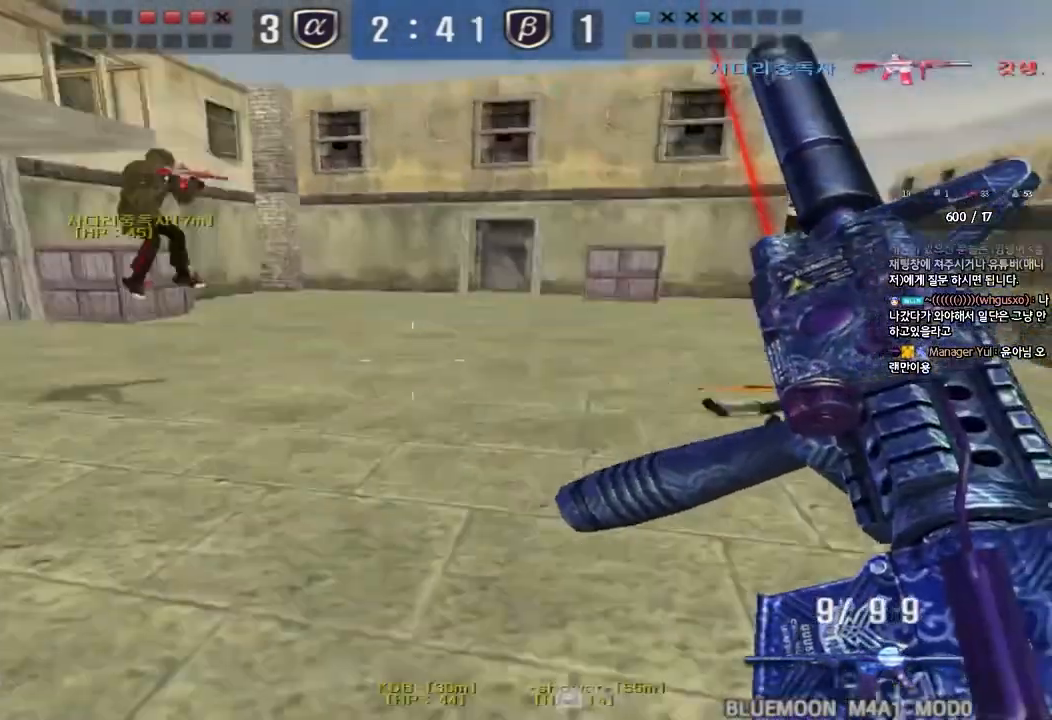
{"keys": ["ctrl", "d", "w"], "events": [[217, "ctrl", "down"], [217, "d", "up"], [217, "space", "down"], [233, "w", "up"], [317, "d", "down"], [317, "w", "down"], [350, "space", "up"], [367, "ctrl", "up"], [433, "ctrl", "down"]]}
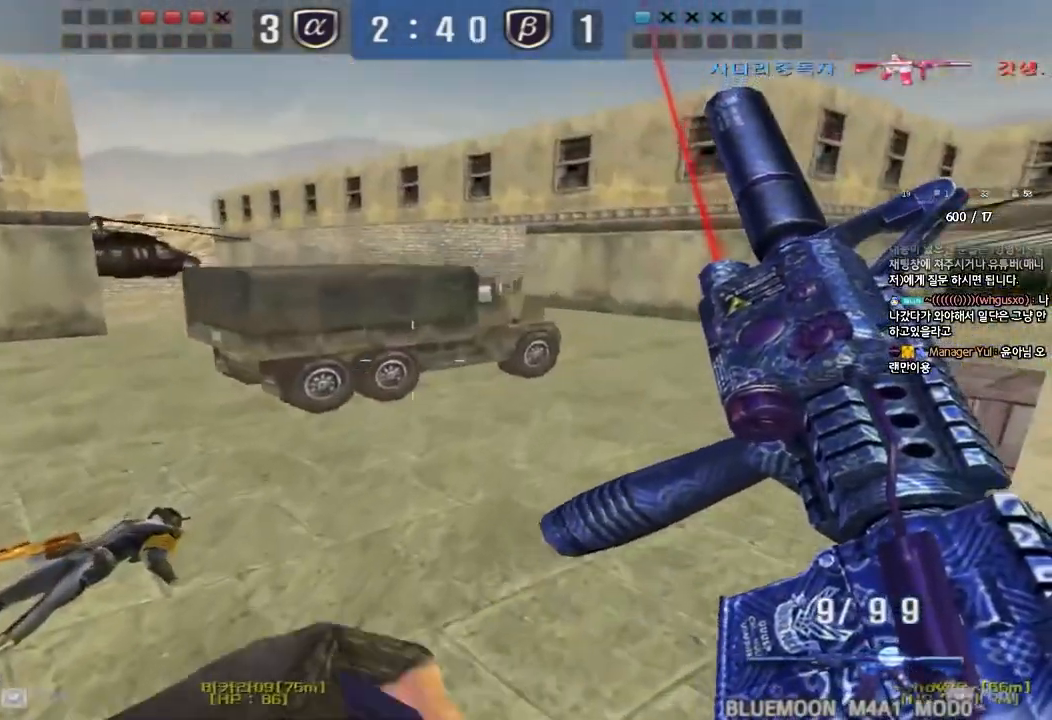
{"keys": ["a", "w"], "events": [[33, "d", "up"], [50, "ctrl", "up"], [150, "w", "up"], [267, "a", "down"], [283, "w", "down"]]}
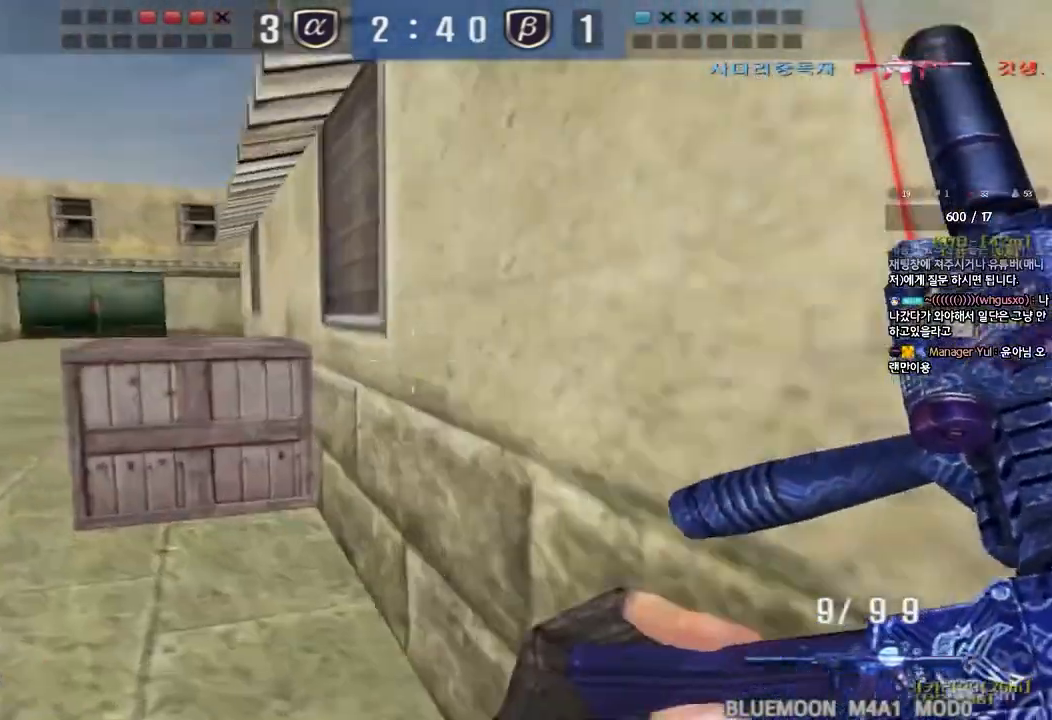
{"keys": ["a", "w"], "events": [[117, "ctrl", "down"], [117, "w", "up"], [133, "a", "up"], [233, "a", "down"], [233, "w", "down"], [250, "ctrl", "up"]]}
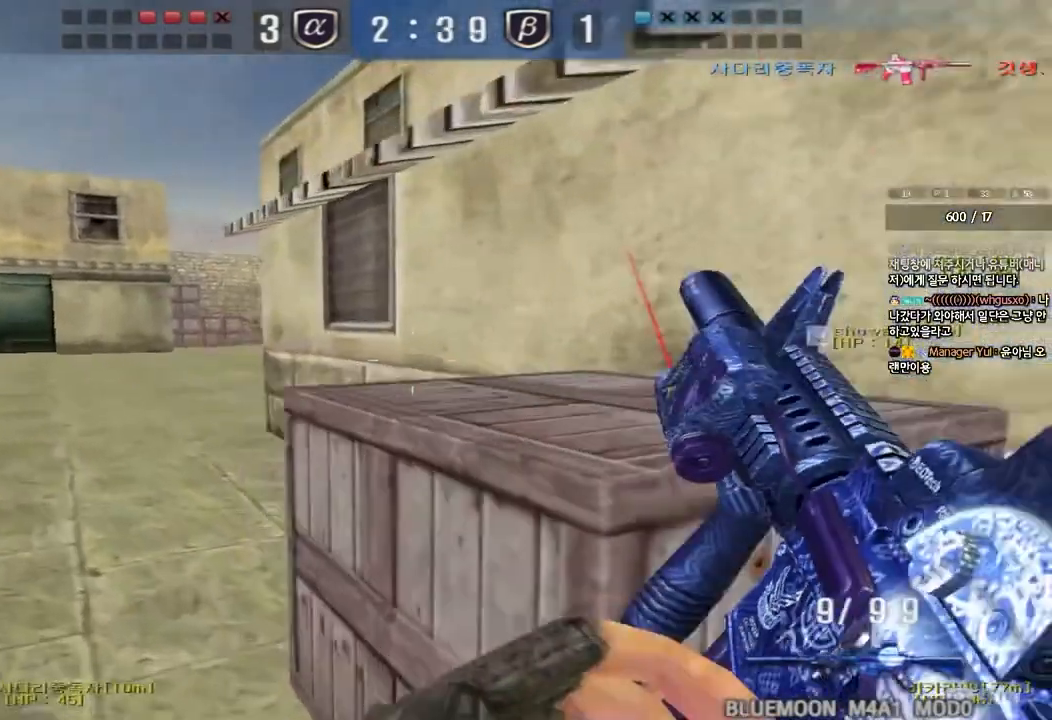
{"keys": ["a", "ctrl", "w"], "events": [[50, "ctrl", "down"], [67, "a", "up"], [67, "w", "up"], [150, "w", "down"], [167, "d", "down"], [183, "ctrl", "up"], [400, "ctrl", "down"], [400, "d", "up"], [400, "w", "up"], [500, "a", "down"], [500, "w", "down"]]}
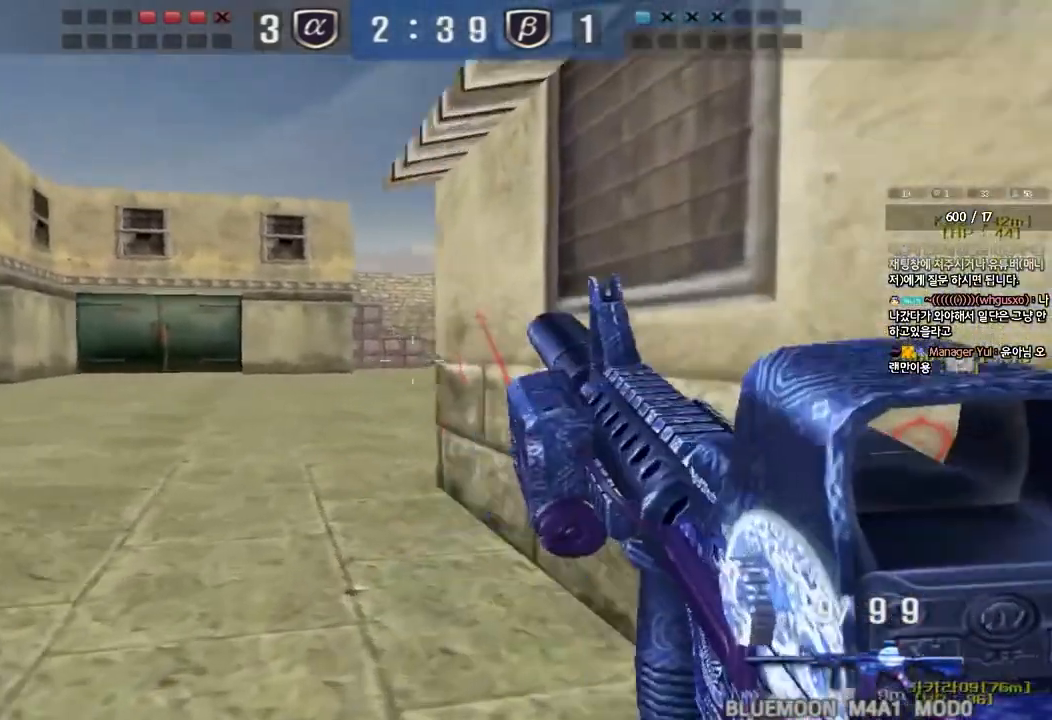
{"keys": ["d", "w"], "events": [[33, "ctrl", "up"], [400, "ctrl", "down"], [400, "w", "up"], [417, "a", "up"], [500, "ctrl", "up"], [500, "d", "down"], [500, "w", "down"]]}
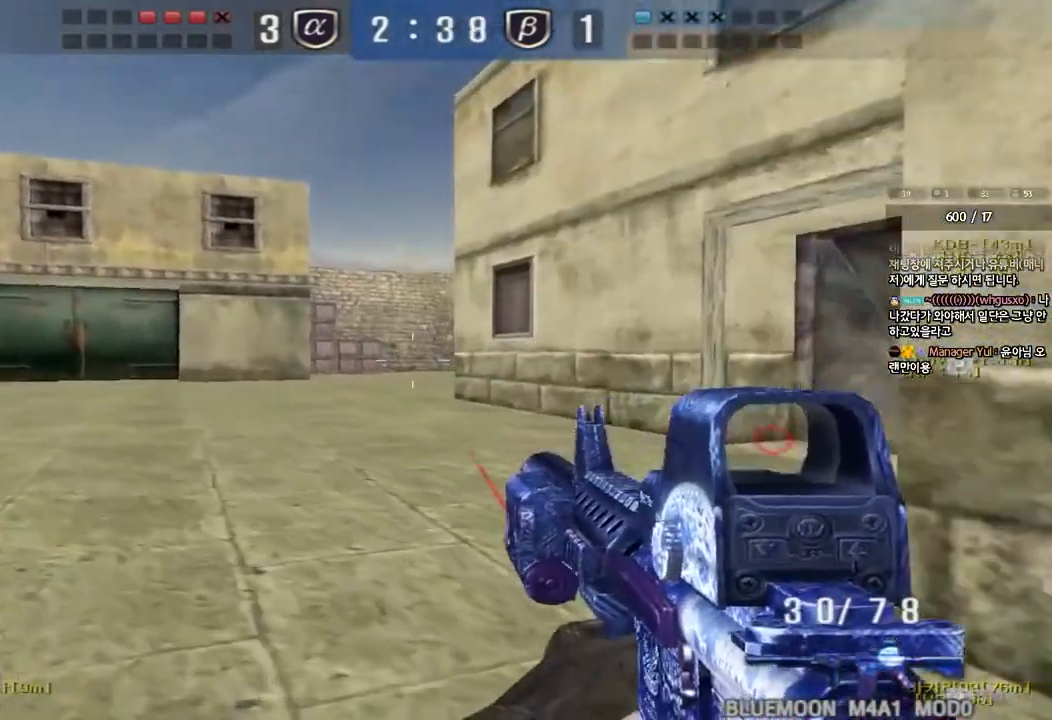
{"keys": ["d", "w"], "events": [[283, "d", "up"], [300, "ctrl", "down"], [300, "w", "up"], [383, "ctrl", "up"], [383, "w", "down"], [400, "d", "down"]]}
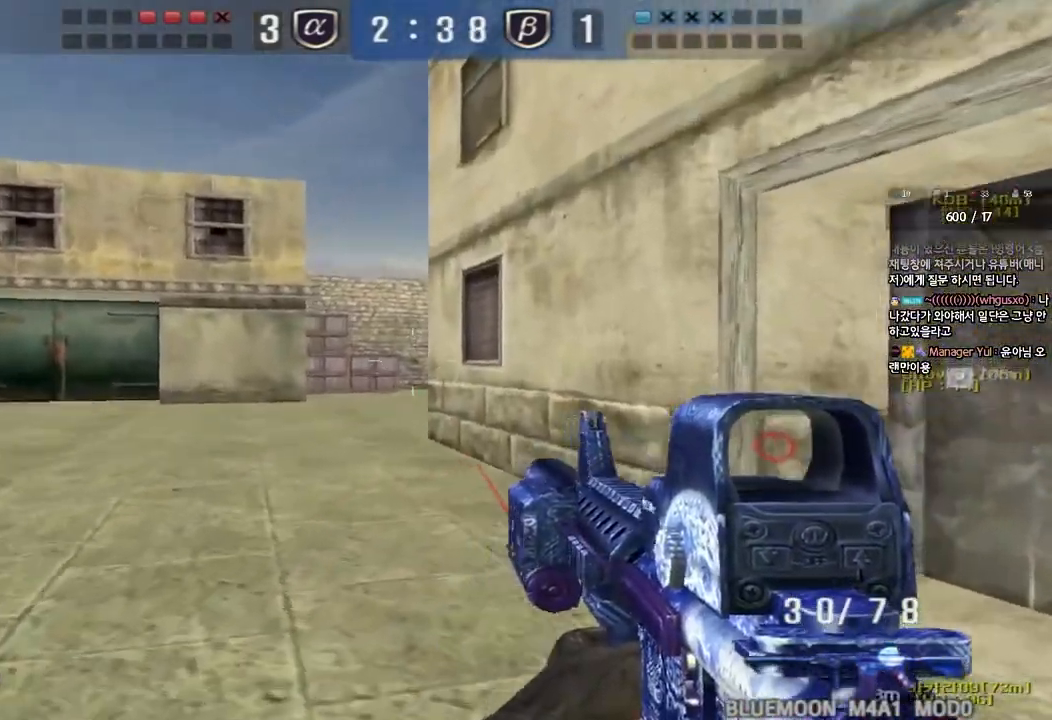
{"keys": ["a", "w"], "events": [[117, "ctrl", "down"], [117, "d", "up"], [133, "w", "up"], [183, "ctrl", "up"], [200, "d", "down"], [200, "w", "down"], [367, "ctrl", "down"], [383, "d", "up"], [383, "w", "up"], [467, "a", "down"], [483, "w", "down"], [500, "ctrl", "up"]]}
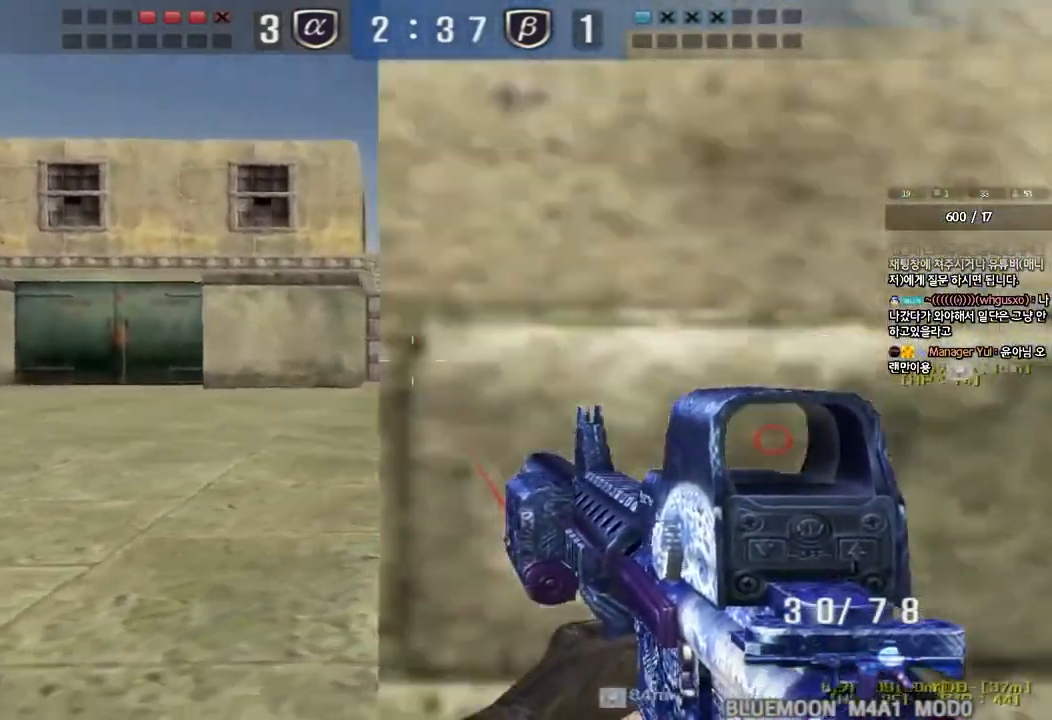
{"keys": ["a", "w"], "events": [[217, "ctrl", "down"], [233, "w", "up"], [250, "a", "up"], [333, "w", "down"], [350, "a", "down"], [350, "ctrl", "up"]]}
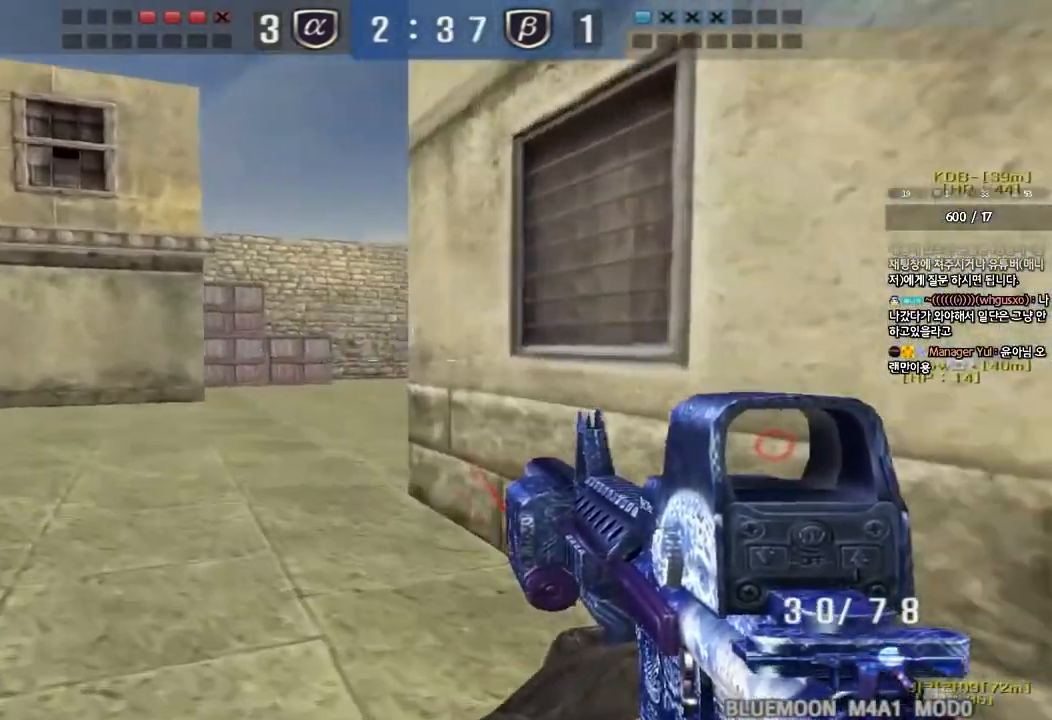
{"keys": ["ctrl"], "events": [[167, "ctrl", "down"], [167, "w", "up"], [183, "a", "up"], [250, "ctrl", "up"], [267, "d", "down"], [267, "w", "down"], [417, "ctrl", "down"], [433, "d", "up"], [450, "w", "up"]]}
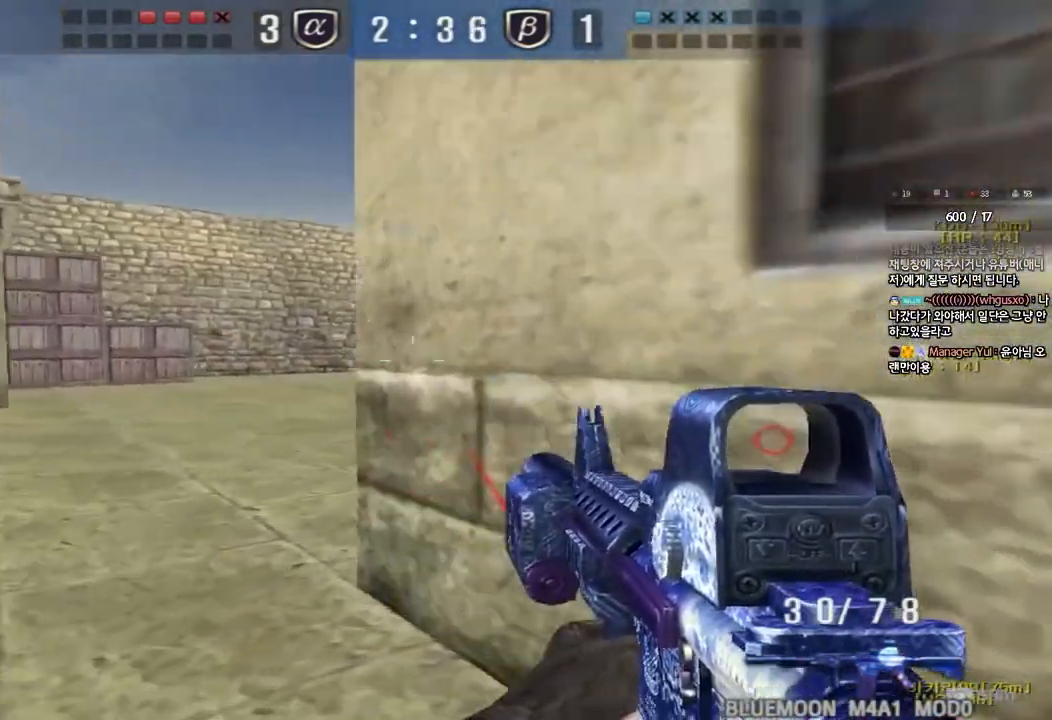
{"keys": ["w"], "events": [[33, "a", "down"], [33, "w", "down"], [50, "ctrl", "up"], [417, "ctrl", "down"], [417, "w", "up"], [433, "a", "up"], [500, "ctrl", "up"], [500, "w", "down"]]}
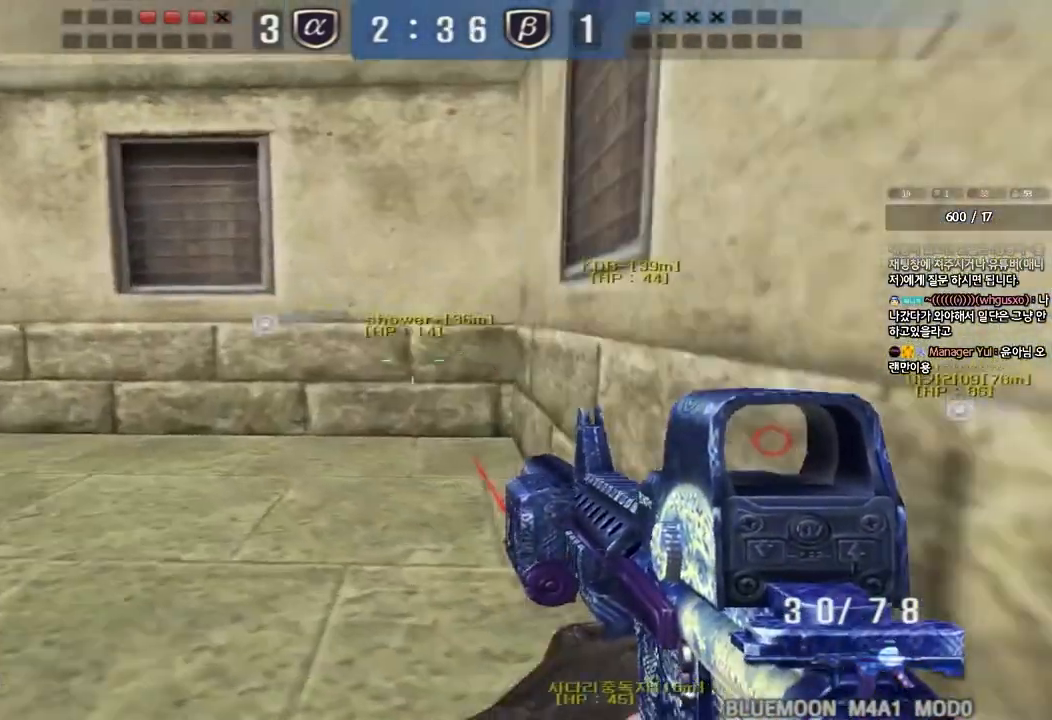
{"keys": ["w"], "events": [[17, "d", "down"], [300, "ctrl", "down"], [300, "d", "up"], [317, "w", "up"], [400, "ctrl", "up"], [400, "d", "down"], [400, "w", "down"], [483, "d", "up"]]}
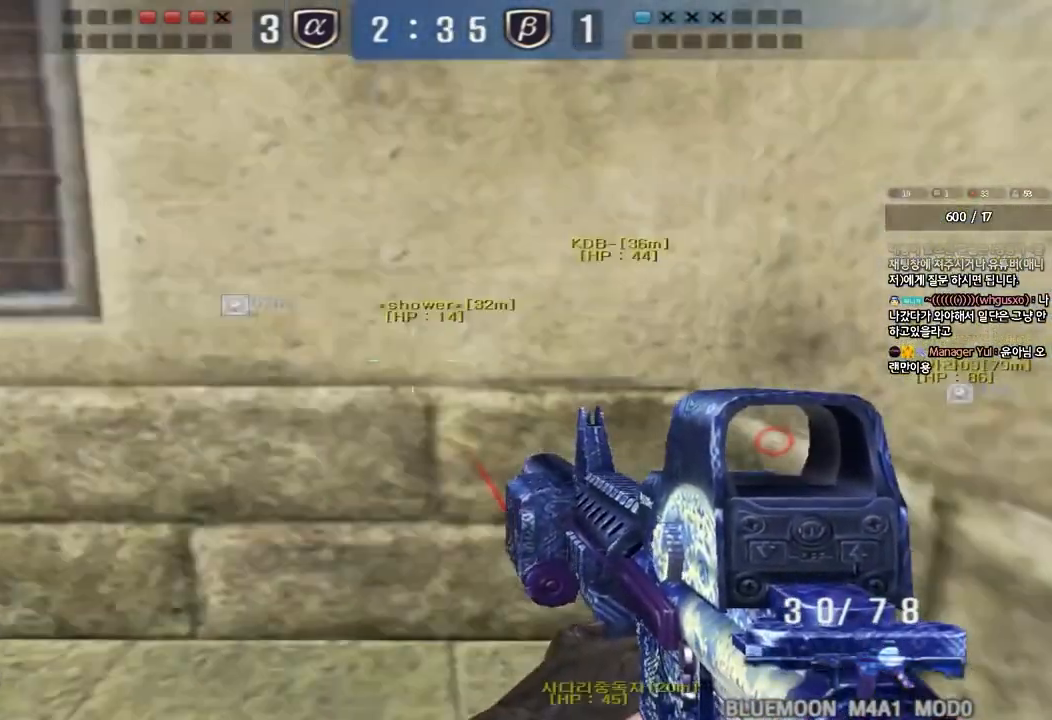
{"keys": ["d", "w"], "events": [[50, "a", "down"], [67, "ctrl", "down"], [350, "a", "up"], [350, "w", "up"], [483, "ctrl", "up"], [483, "d", "down"], [500, "w", "down"]]}